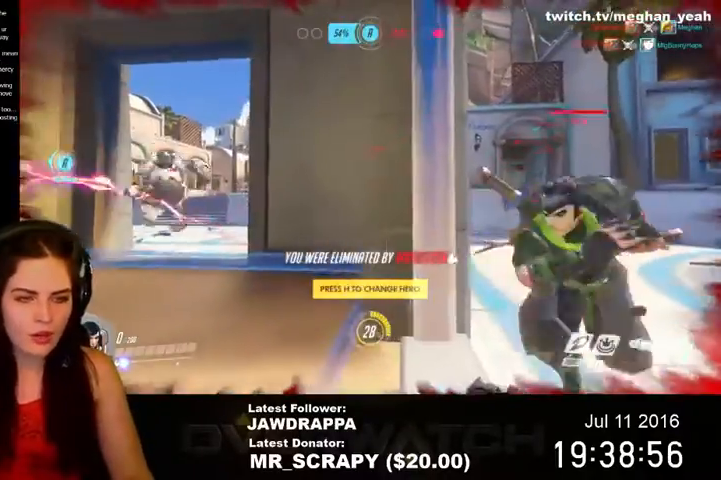
Gameplay with keyboard and mouse; each line is a JSON object with the keys and mouse buttons held at the frame after it. "events" lists presses ("down") and releases ("up") of "1", "2", "3", "4", "5", "a", "alt", "c", "ctrl", "d", "e", "f", "q", "r", "s", "shift", "space", "tab", "v", "w", "x", "z", "mouse_left", "mouse_right", "mouse_wheel_up" and "mouse_wheel_down" between this image and that frame as [ms after this image, input, new state], when the widget could be followed in between. "mouse_left", "mouse_right", "mouse_wheel_up", "mouse_wheel_down" = the "left", "right", "wheel_up", "wheel_down" buttons of the "mouse" list. No other keys are recorded. Mouse movement is not recorded. Not read: mouse_middle.
{"keys": ["w"], "mouse": [], "events": []}
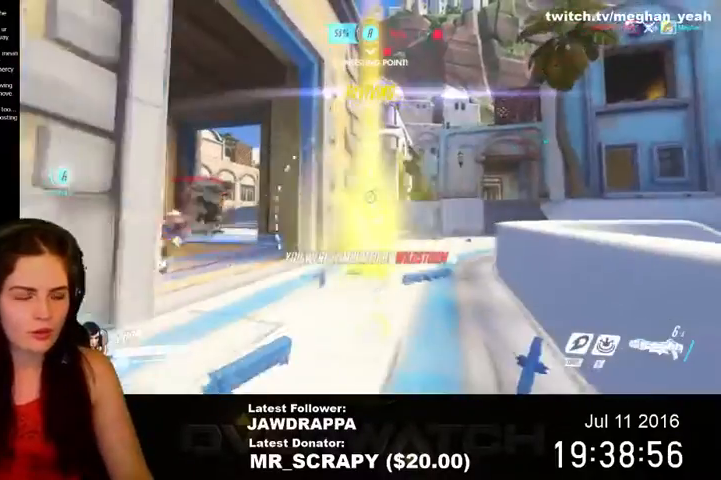
{"keys": ["w"], "mouse": [], "events": []}
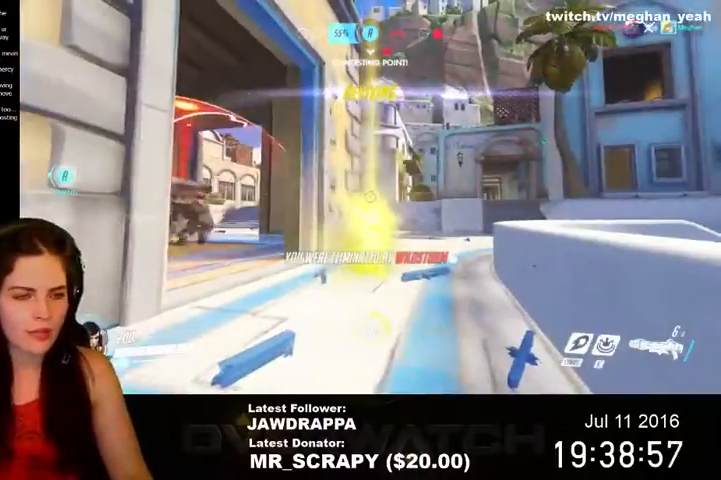
{"keys": ["w"], "mouse": [], "events": []}
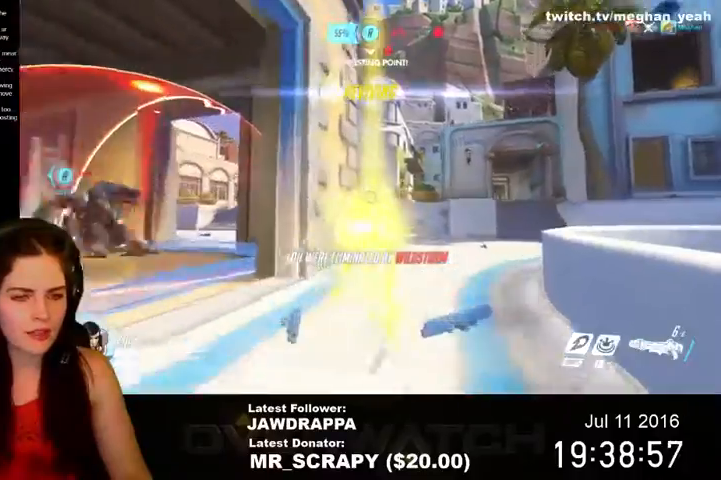
{"keys": ["w"], "mouse": [], "events": []}
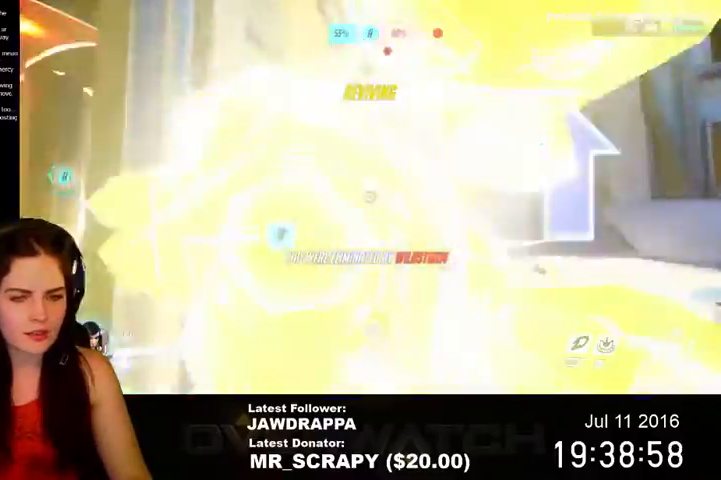
{"keys": ["d", "w"], "mouse": ["left"], "events": [[34, "d", "down"], [34, "w", "up"], [167, "w", "down"], [467, "mouse_left", "down"]]}
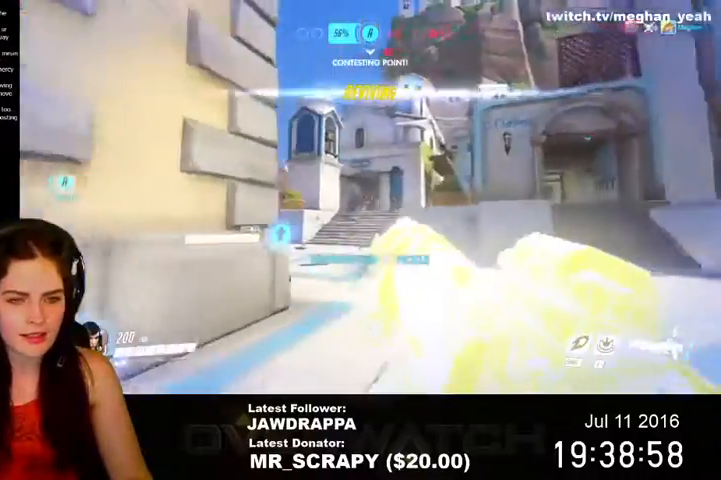
{"keys": ["a", "w"], "mouse": [], "events": [[134, "a", "down"], [167, "d", "up"], [300, "mouse_left", "up"], [334, "w", "up"], [500, "w", "down"]]}
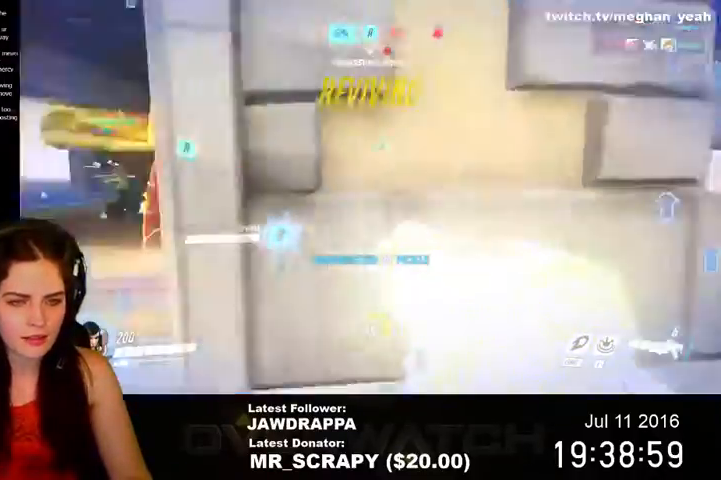
{"keys": ["w"], "mouse": ["left"], "events": [[300, "a", "up"], [367, "mouse_left", "down"]]}
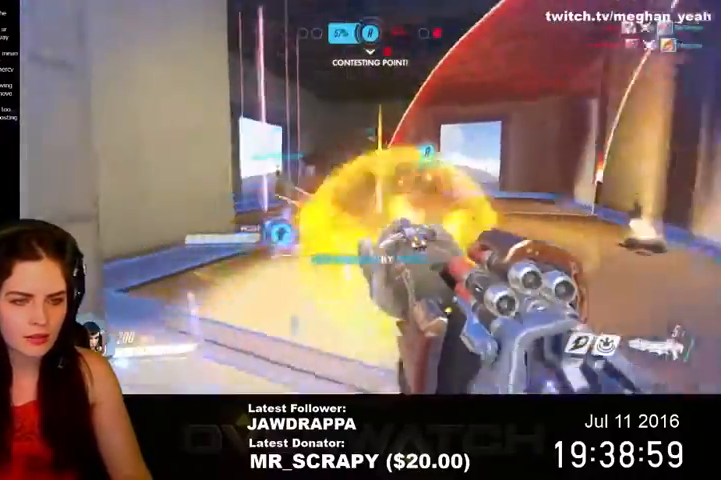
{"keys": ["a", "w"], "mouse": [], "events": [[67, "mouse_left", "up"], [234, "a", "down"]]}
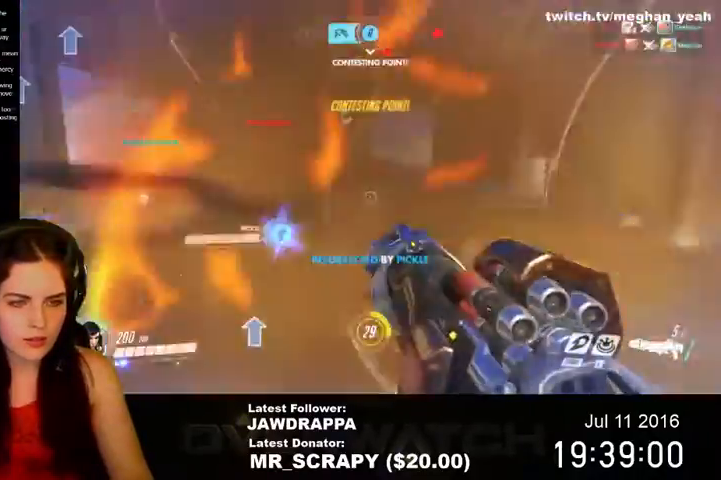
{"keys": ["a", "w"], "mouse": ["left"]}
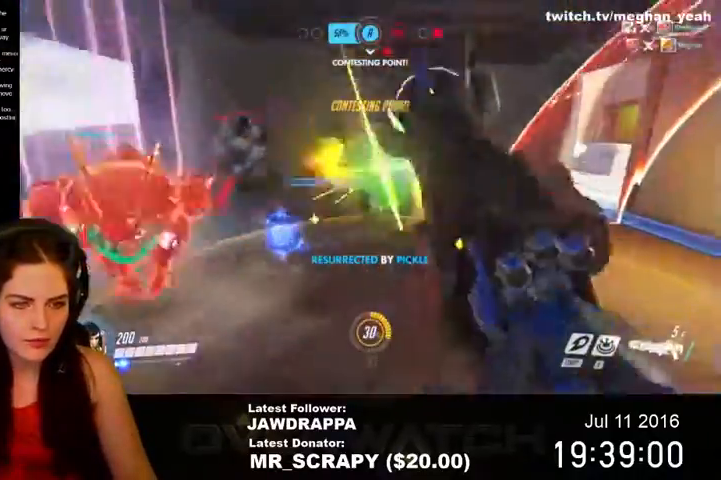
{"keys": ["d", "space"], "mouse": ["left"], "events": [[67, "mouse_left", "up"], [134, "mouse_left", "down"], [134, "w", "up"], [234, "d", "down"], [300, "a", "up"], [467, "space", "down"]]}
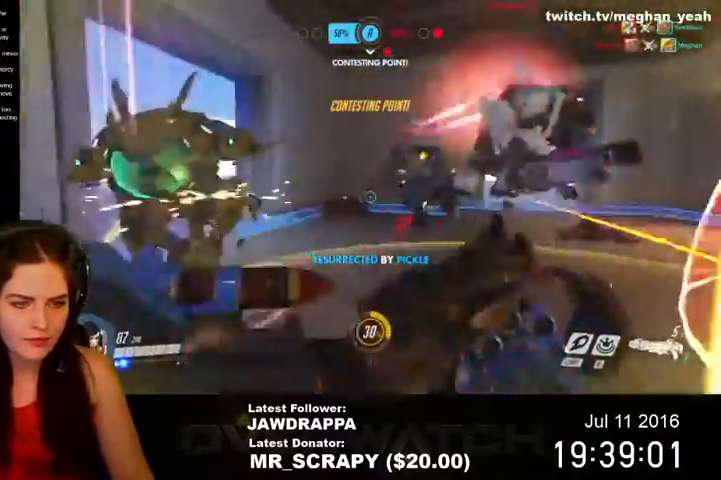
{"keys": ["a", "s", "space"], "mouse": ["left"], "events": [[67, "s", "down"], [134, "space", "up"], [267, "mouse_left", "up"], [300, "mouse_left", "down"], [334, "a", "down"], [334, "d", "up"], [500, "space", "down"]]}
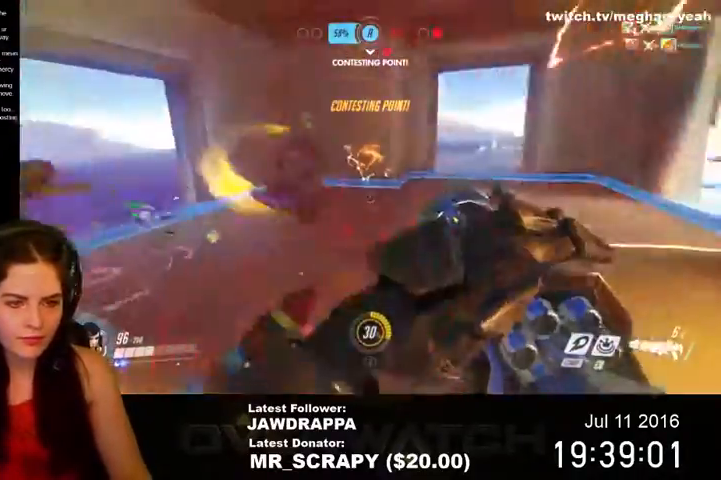
{"keys": ["d", "space"], "mouse": [], "events": [[134, "space", "up"], [334, "d", "down"], [367, "a", "up"], [434, "s", "up"], [500, "mouse_left", "up"], [500, "space", "down"]]}